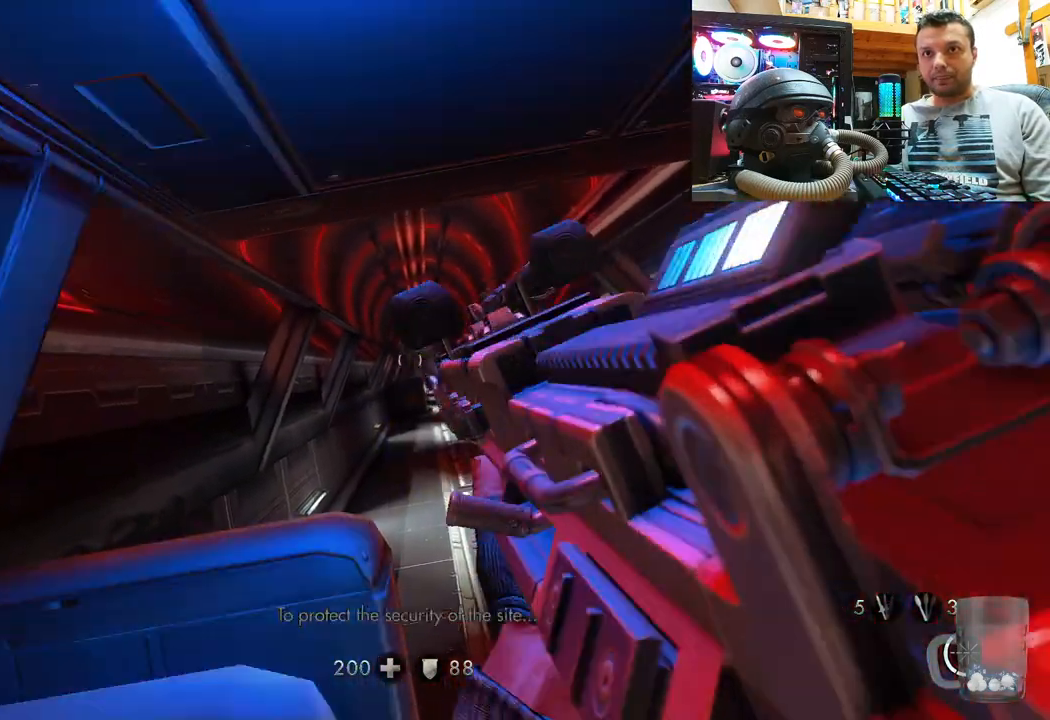
Gameplay with a controller (PlayStation layout); each line is a JSON object with the inputs held at the frame after it. "events" lists button and stick changes between this image and that frame as [ms after this image, input, new state], when the widget could be followed in between. Not read: R1.
{"buttons": ["L1", "R2"], "left_stick": "up-right", "right_stick": "center", "events": [[67, "R2", "up"], [217, "right_stick", "right"], [317, "right_stick", "center"], [433, "R2", "down"]]}
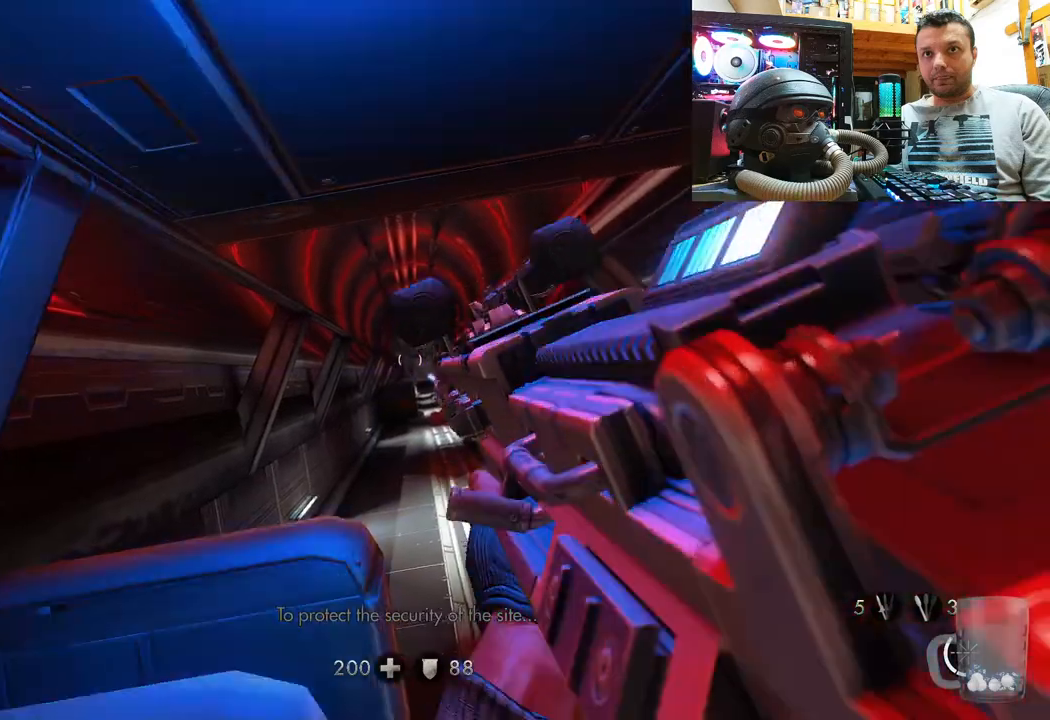
{"buttons": ["L1"], "left_stick": "up-right", "right_stick": "center", "events": [[83, "R2", "up"], [200, "R2", "down"], [350, "R2", "up"]]}
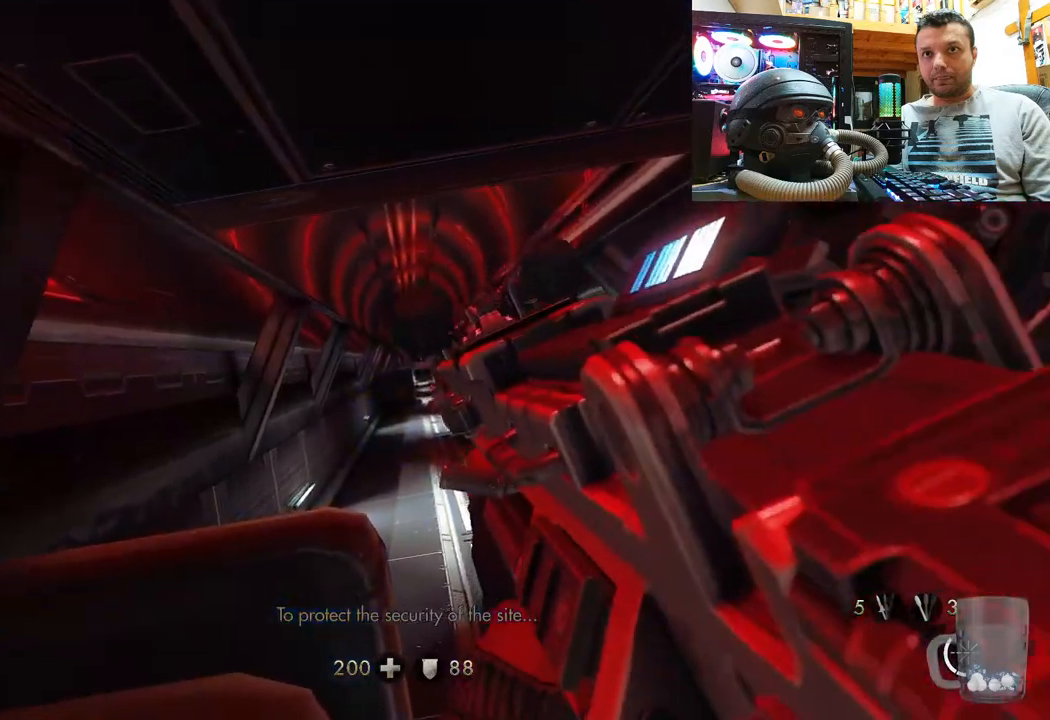
{"buttons": ["L1", "R2"], "left_stick": "up-right", "right_stick": "center", "events": [[150, "R2", "down"], [283, "R2", "up"], [400, "R2", "down"]]}
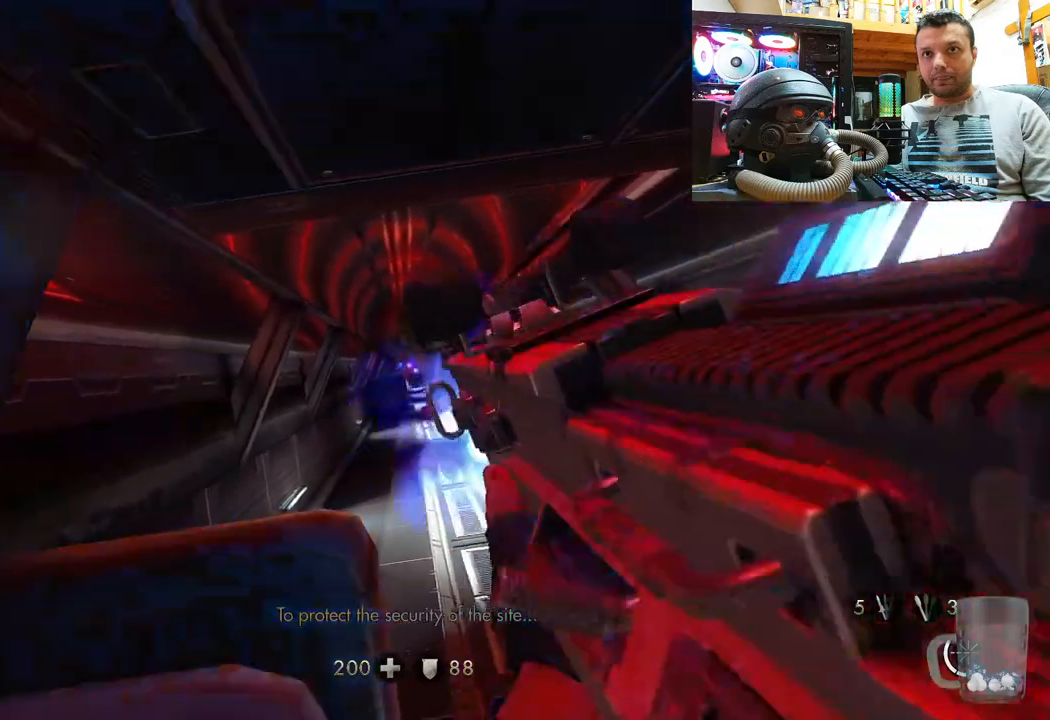
{"buttons": ["L1", "R2"], "left_stick": "up-right", "right_stick": "center", "events": [[17, "R2", "up"], [200, "R2", "down"], [333, "R2", "up"], [450, "R2", "down"]]}
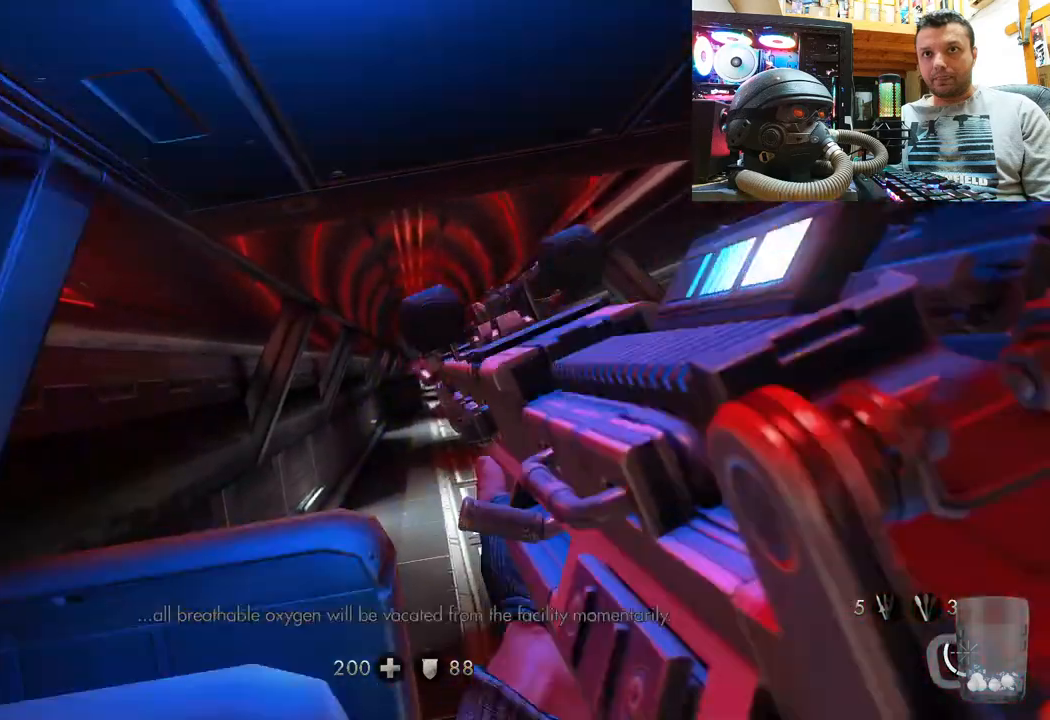
{"buttons": ["L1", "R2"], "left_stick": "up-right", "right_stick": "center", "events": [[67, "R2", "up"], [200, "R2", "down"], [367, "R2", "up"], [500, "R2", "down"]]}
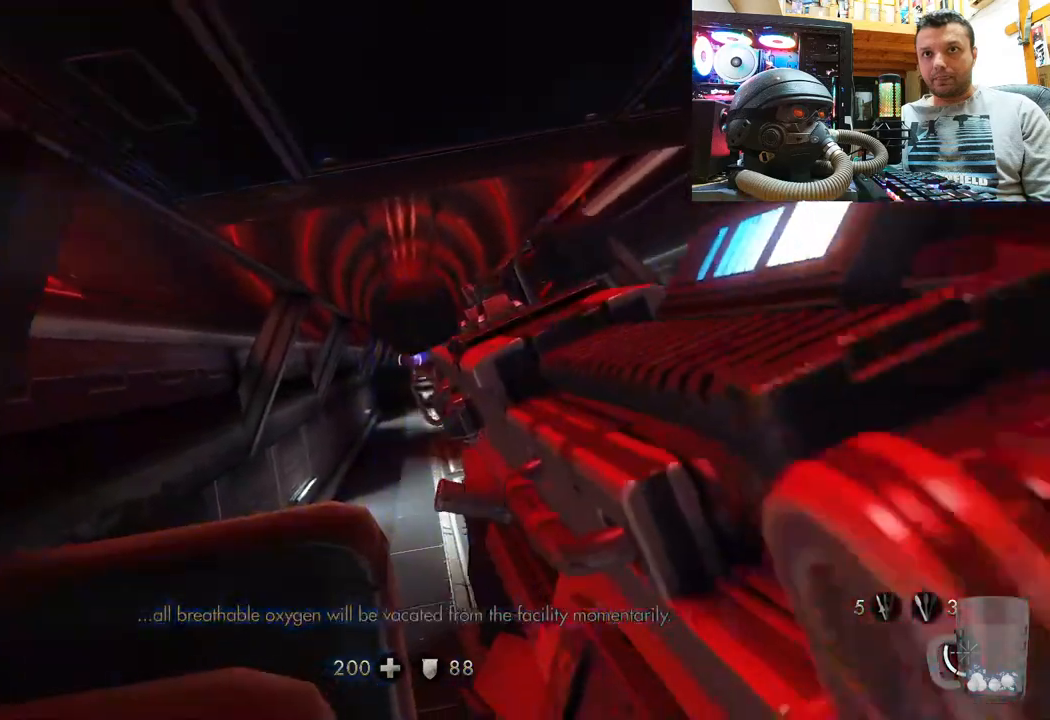
{"buttons": ["L1"], "left_stick": "up-right", "right_stick": "center", "events": [[150, "R2", "up"], [333, "right_stick", "down-right"], [467, "right_stick", "center"]]}
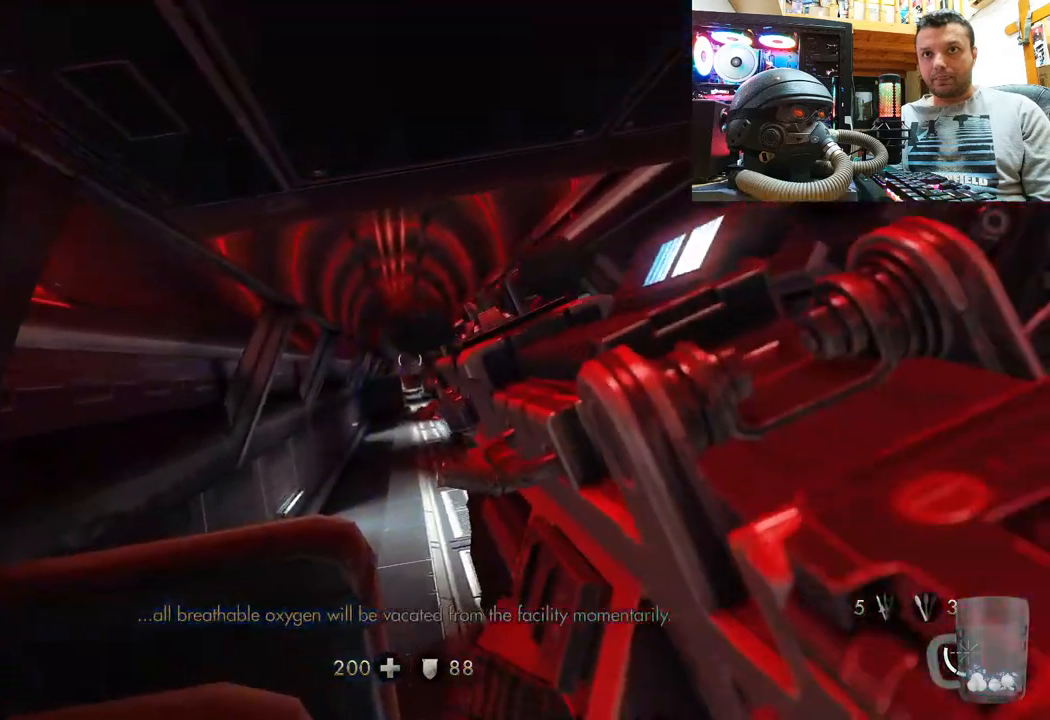
{"buttons": ["L1", "R2"], "left_stick": "up-right", "right_stick": "center", "events": [[317, "right_stick", "up-left"], [417, "right_stick", "center"], [500, "R2", "down"]]}
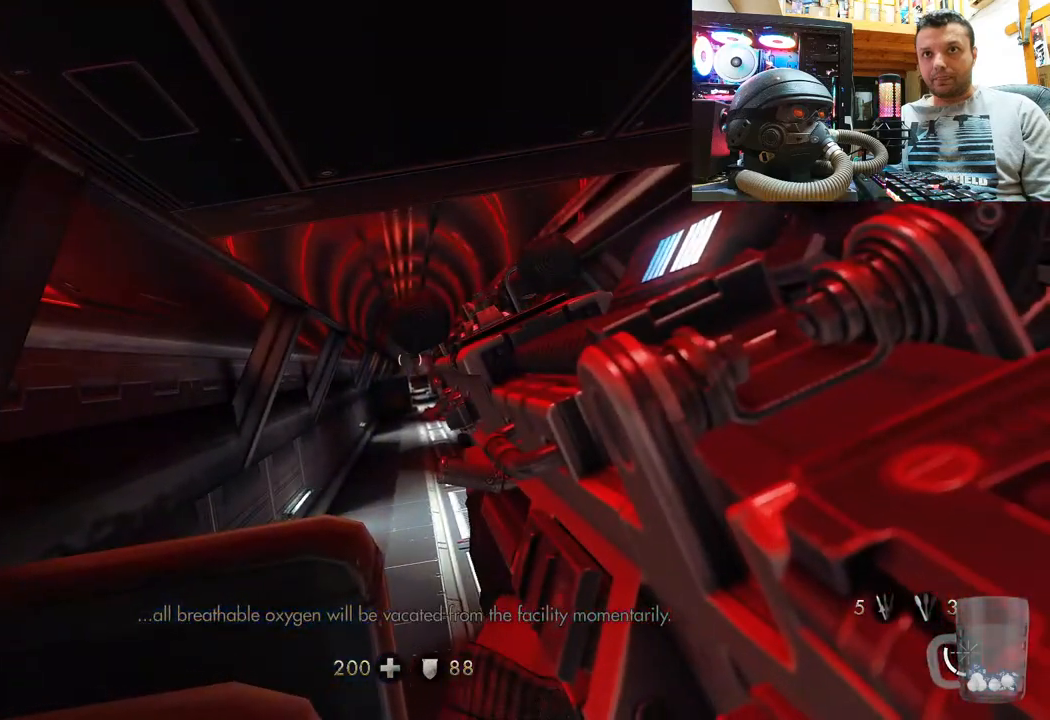
{"buttons": ["L1", "R2"], "left_stick": "up-right", "right_stick": "center", "events": [[17, "right_stick", "up"], [133, "R2", "up"], [133, "right_stick", "up-right"], [400, "R2", "down"], [417, "right_stick", "center"]]}
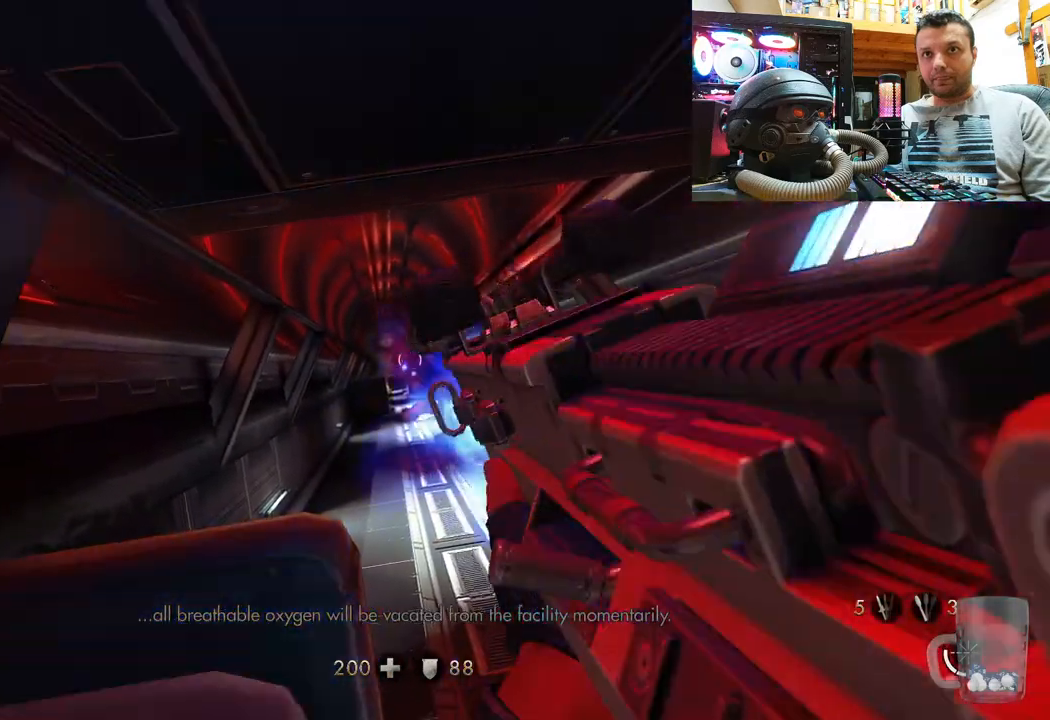
{"buttons": ["L1", "R2"], "left_stick": "up-right", "right_stick": "center", "events": [[33, "R2", "up"], [383, "R2", "down"]]}
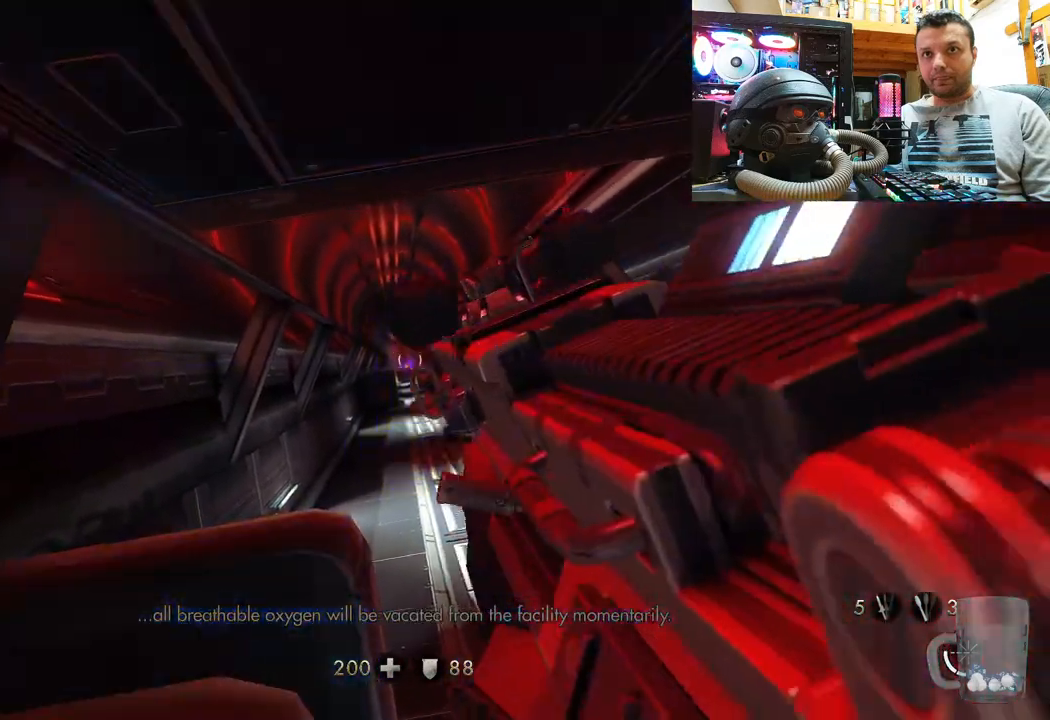
{"buttons": [], "left_stick": "down-right", "right_stick": "center", "events": [[33, "R2", "up"], [250, "L1", "up"], [283, "left_stick", "down-right"]]}
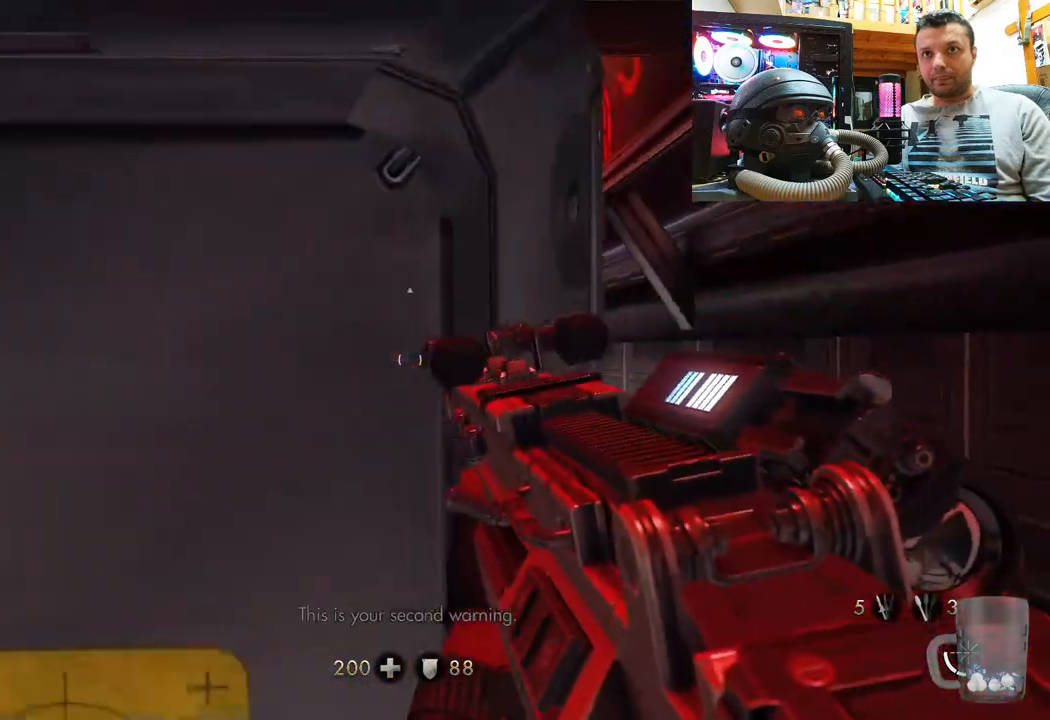
{"buttons": [], "left_stick": "up", "right_stick": "center", "events": [[167, "left_stick", "up-right"], [483, "left_stick", "up"]]}
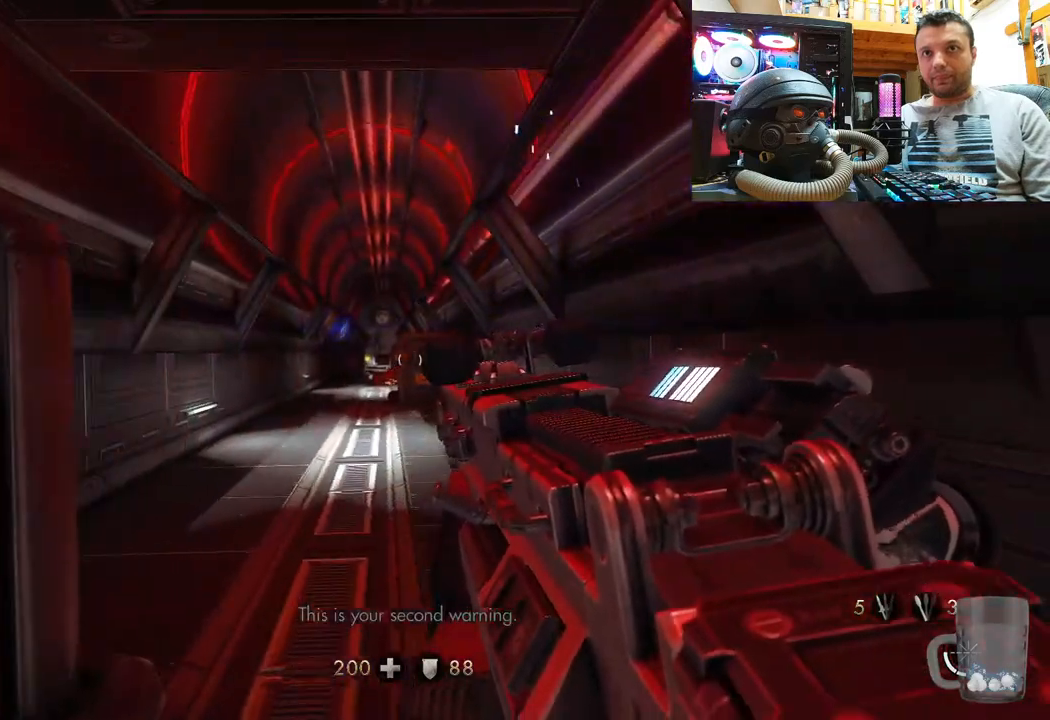
{"buttons": [], "left_stick": "right", "right_stick": "up-left", "events": [[233, "left_stick", "up-right"], [333, "left_stick", "right"], [383, "right_stick", "up-left"]]}
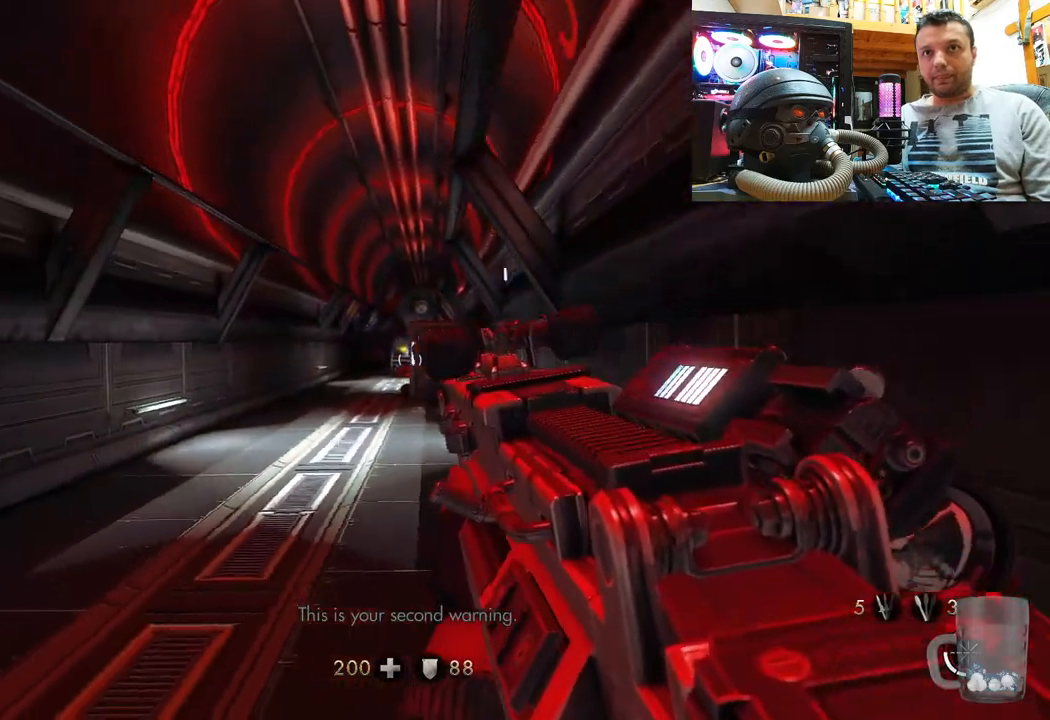
{"buttons": [], "left_stick": "center", "right_stick": "center", "events": [[133, "right_stick", "center"], [317, "left_stick", "up-right"], [450, "left_stick", "center"]]}
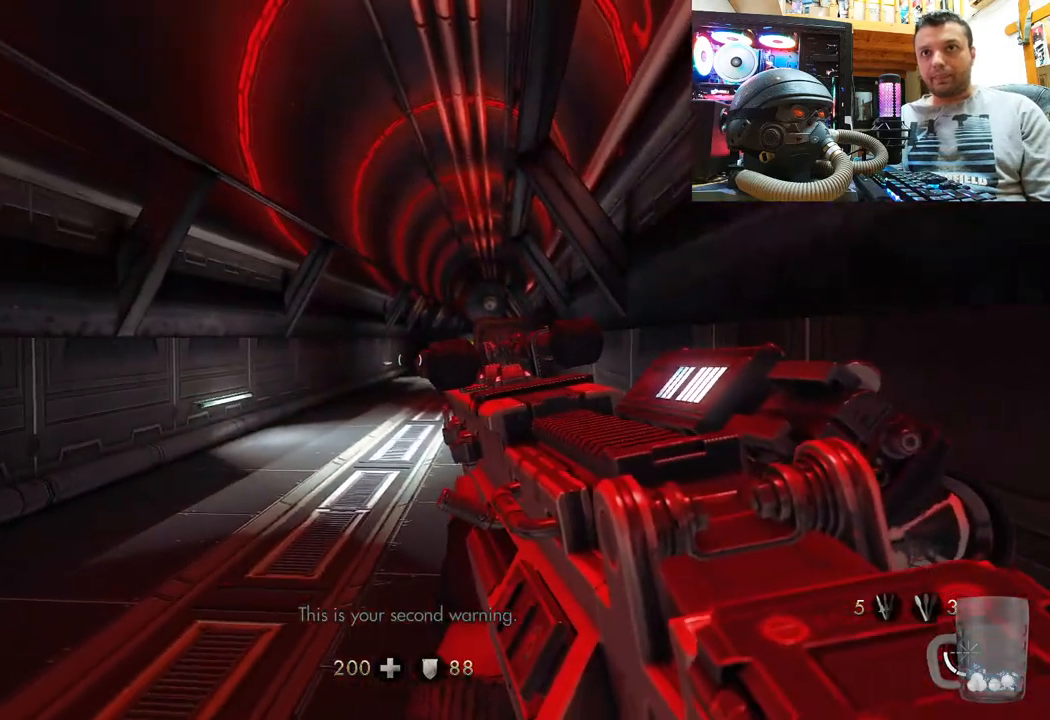
{"buttons": [], "left_stick": "center", "right_stick": "up-left", "events": [[267, "right_stick", "left"], [500, "right_stick", "up-left"]]}
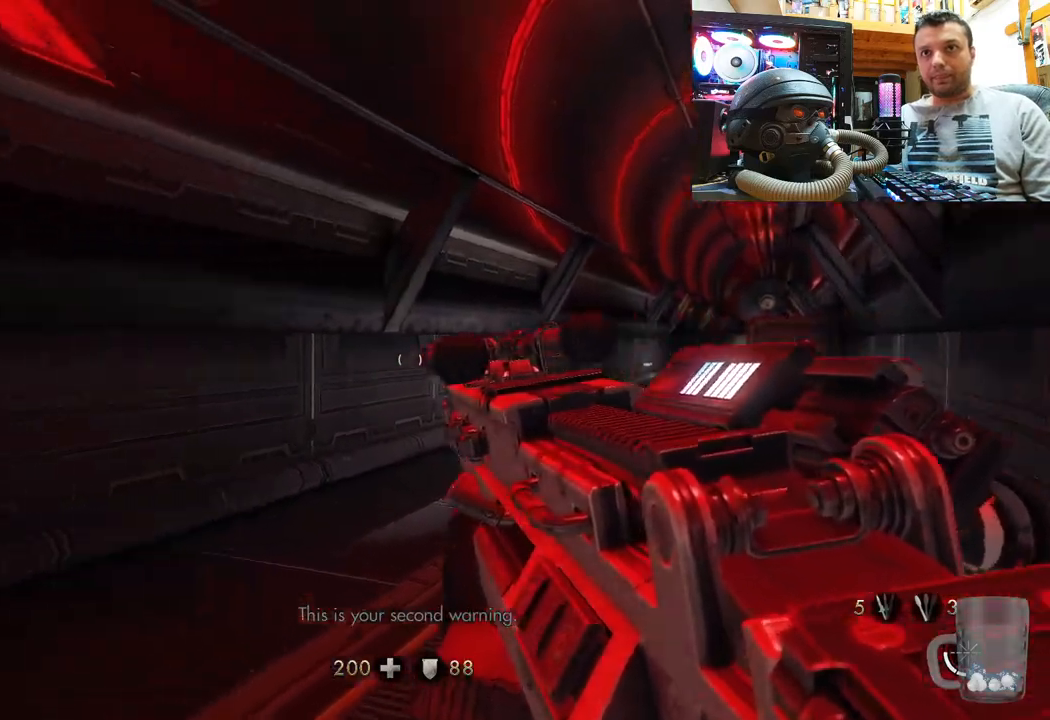
{"buttons": [], "left_stick": "up", "right_stick": "center", "events": [[283, "left_stick", "up"], [400, "right_stick", "center"]]}
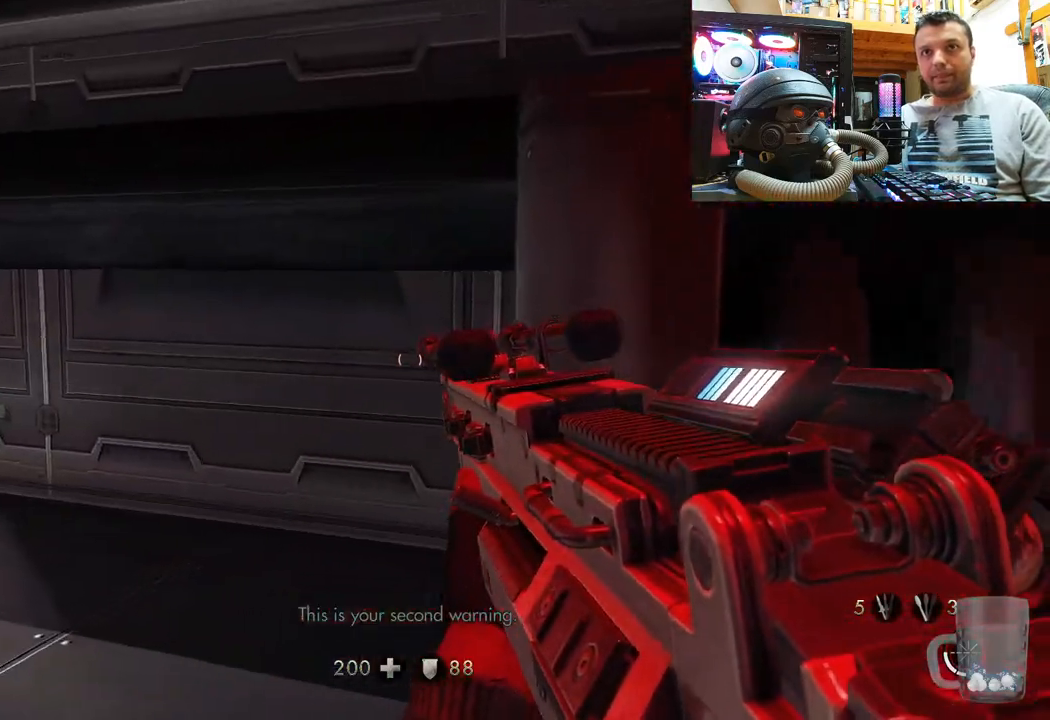
{"buttons": [], "left_stick": "up-right", "right_stick": "up-left", "events": [[117, "right_stick", "up-left"], [383, "left_stick", "up-right"]]}
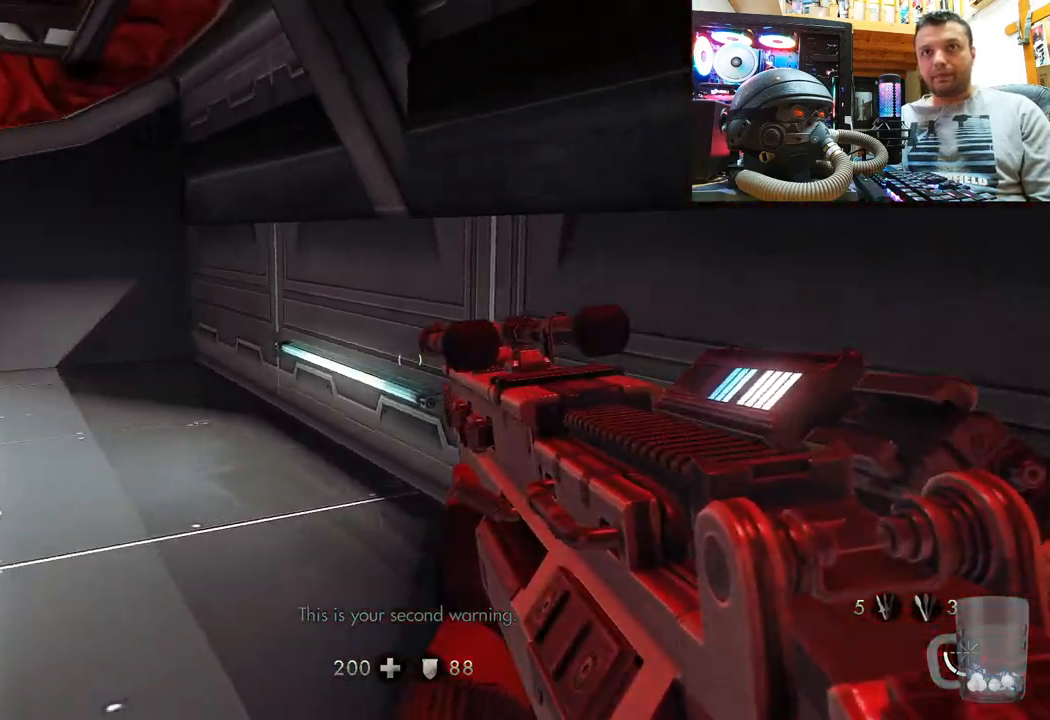
{"buttons": [], "left_stick": "down-right", "right_stick": "left", "events": [[183, "left_stick", "down-right"], [183, "right_stick", "center"], [500, "right_stick", "left"]]}
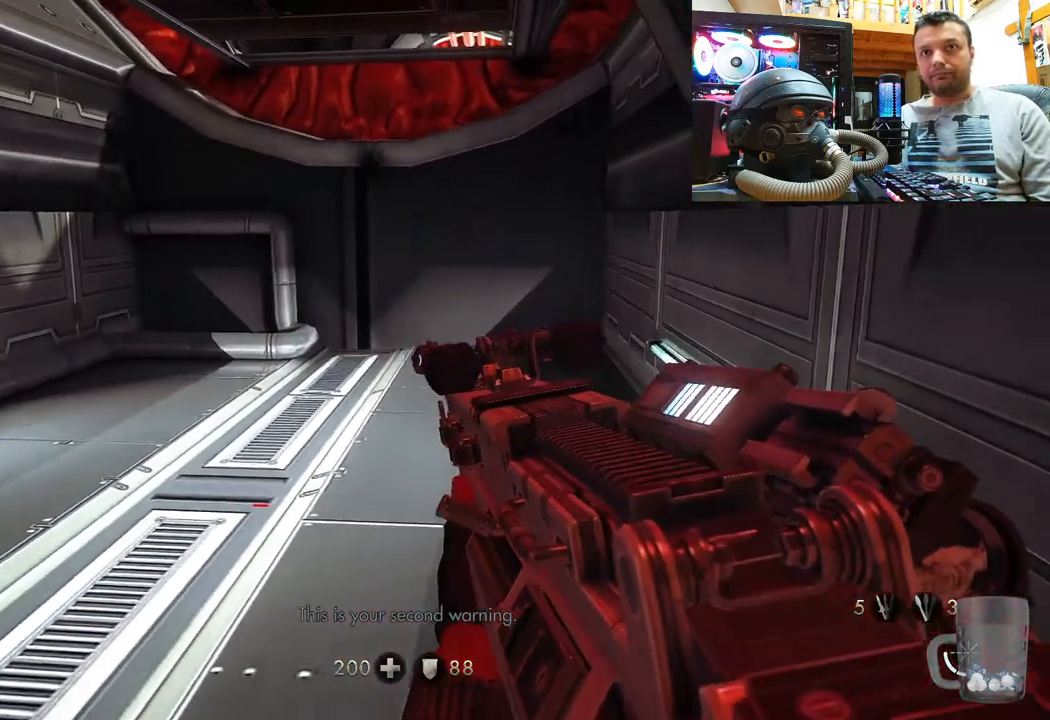
{"buttons": [], "left_stick": "up-right", "right_stick": "left", "events": [[150, "left_stick", "right"], [483, "left_stick", "up-right"]]}
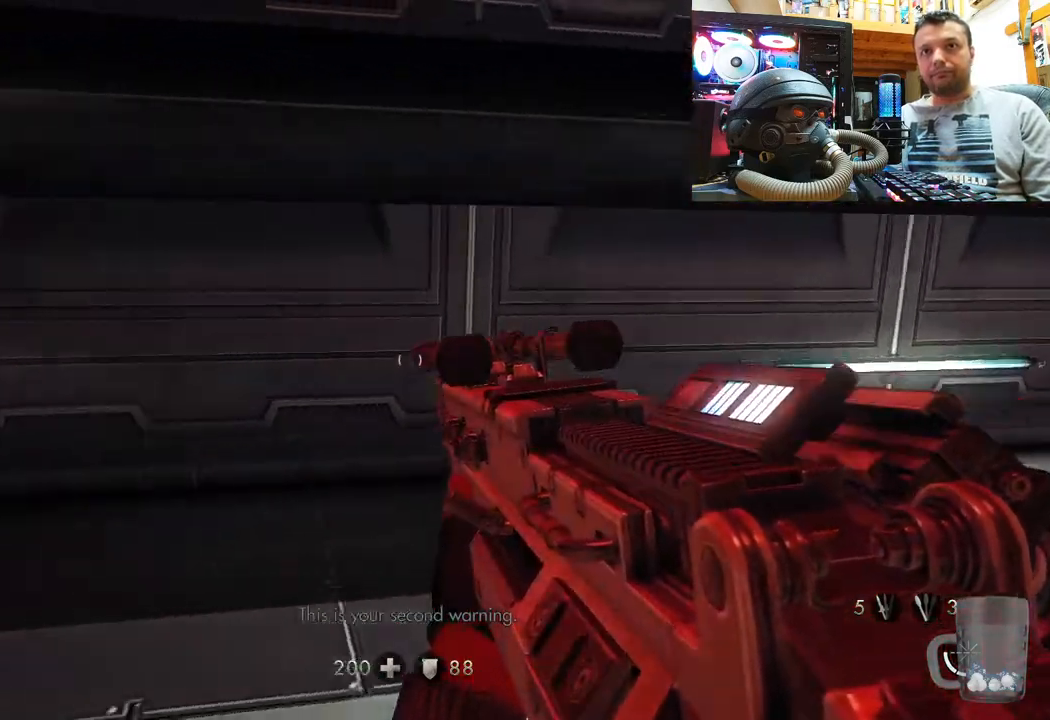
{"buttons": [], "left_stick": "up-right", "right_stick": "left", "events": [[233, "right_stick", "up-left"], [383, "right_stick", "left"]]}
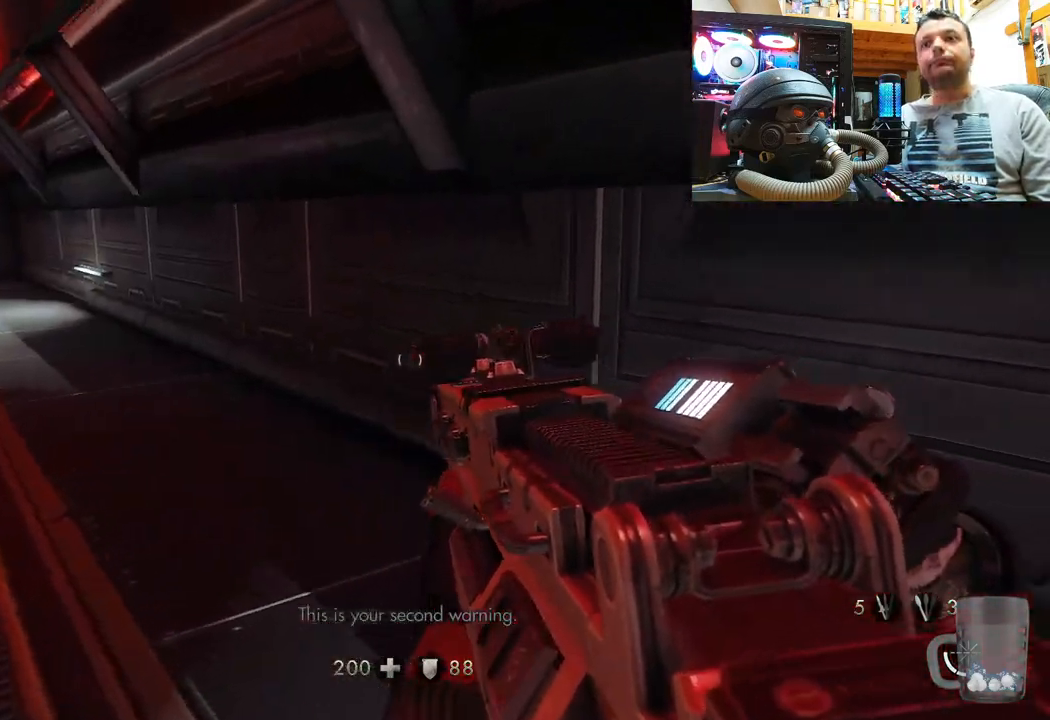
{"buttons": [], "left_stick": "up-right", "right_stick": "center", "events": [[167, "right_stick", "up-left"], [283, "right_stick", "center"]]}
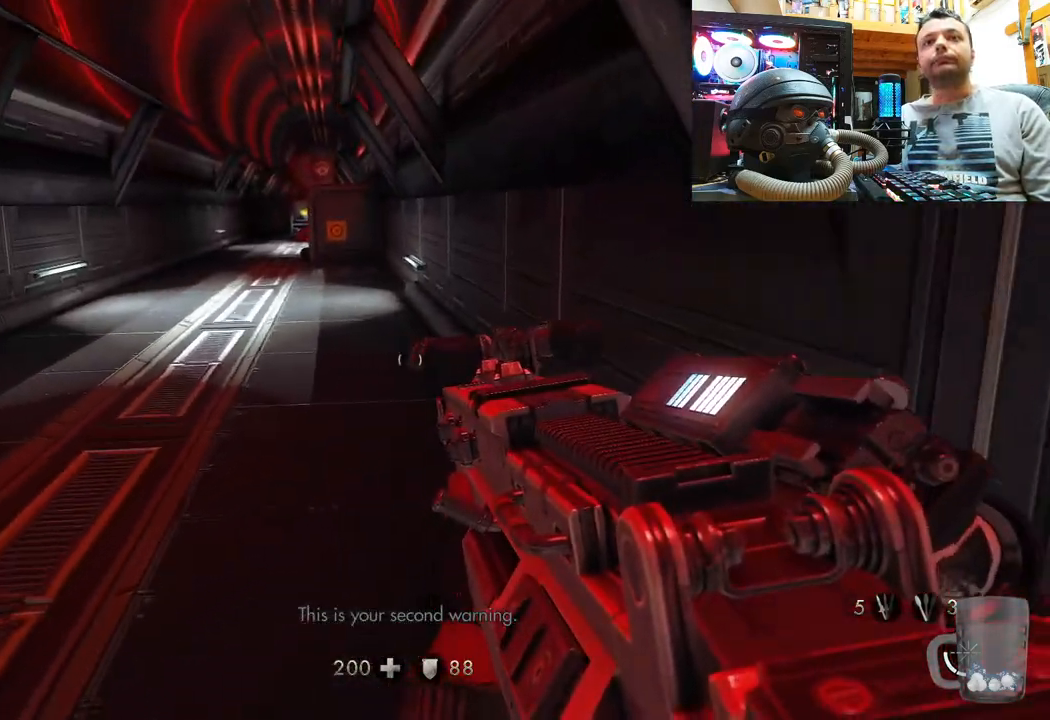
{"buttons": [], "left_stick": "up-right", "right_stick": "down-right", "events": [[100, "right_stick", "down-left"], [283, "right_stick", "center"], [450, "right_stick", "down-right"]]}
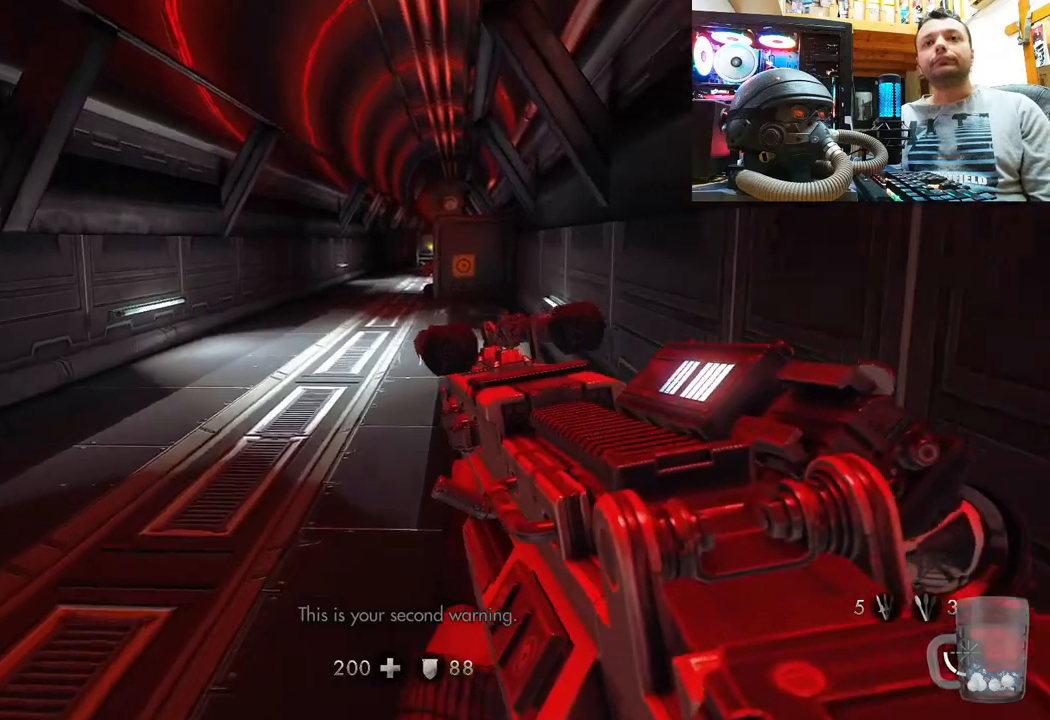
{"buttons": [], "left_stick": "up-right", "right_stick": "right", "events": [[167, "right_stick", "right"], [283, "right_stick", "center"], [400, "right_stick", "right"]]}
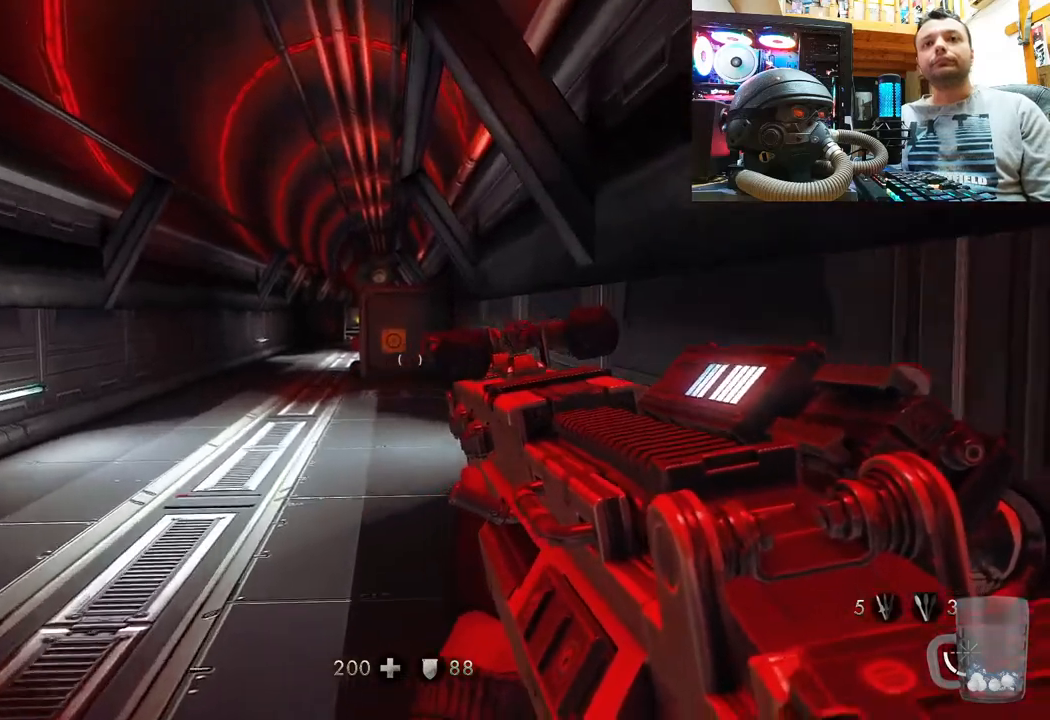
{"buttons": [], "left_stick": "up", "right_stick": "center", "events": [[17, "left_stick", "up"], [83, "right_stick", "center"]]}
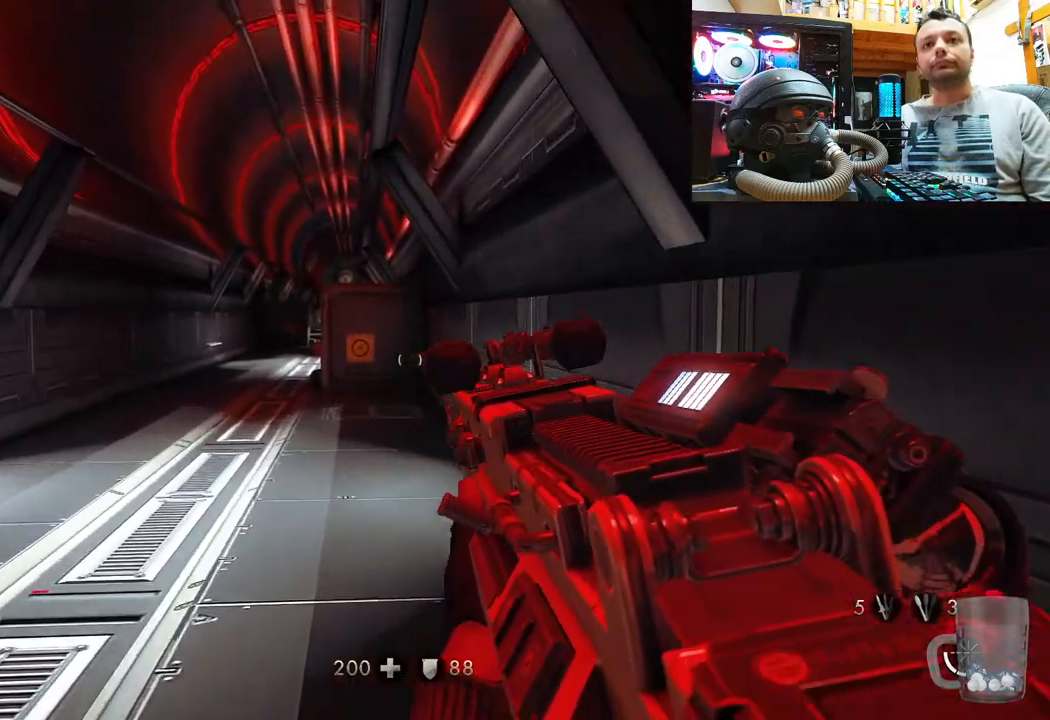
{"buttons": [], "left_stick": "up", "right_stick": "center", "events": []}
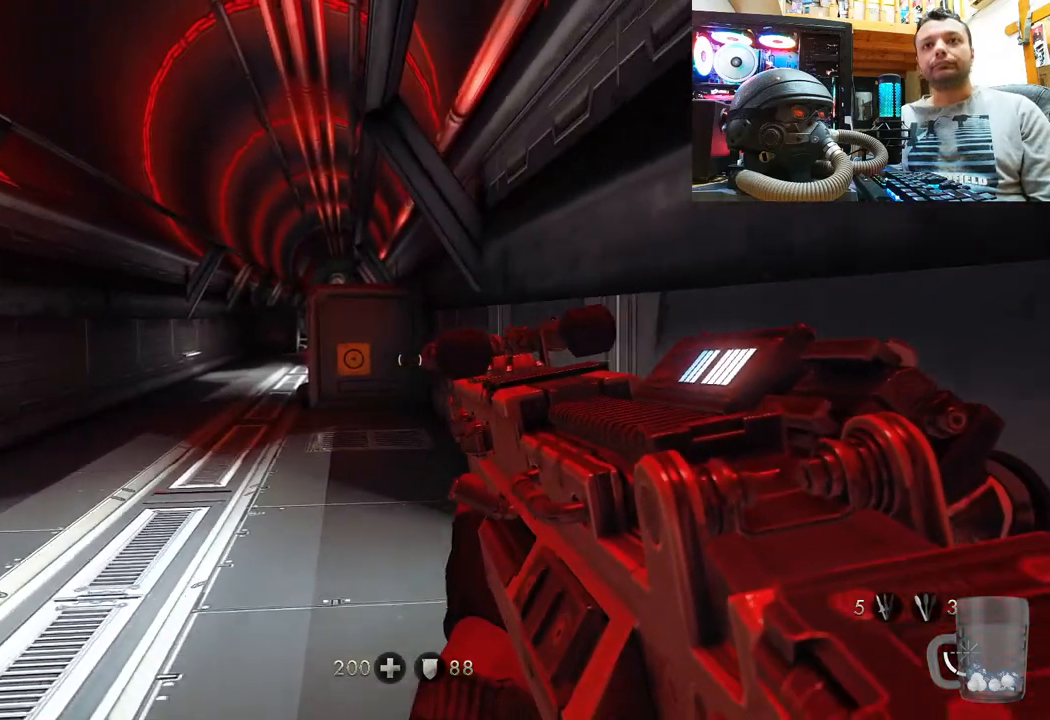
{"buttons": [], "left_stick": "up", "right_stick": "center", "events": [[283, "CIRCLE", "down"], [417, "CIRCLE", "up"]]}
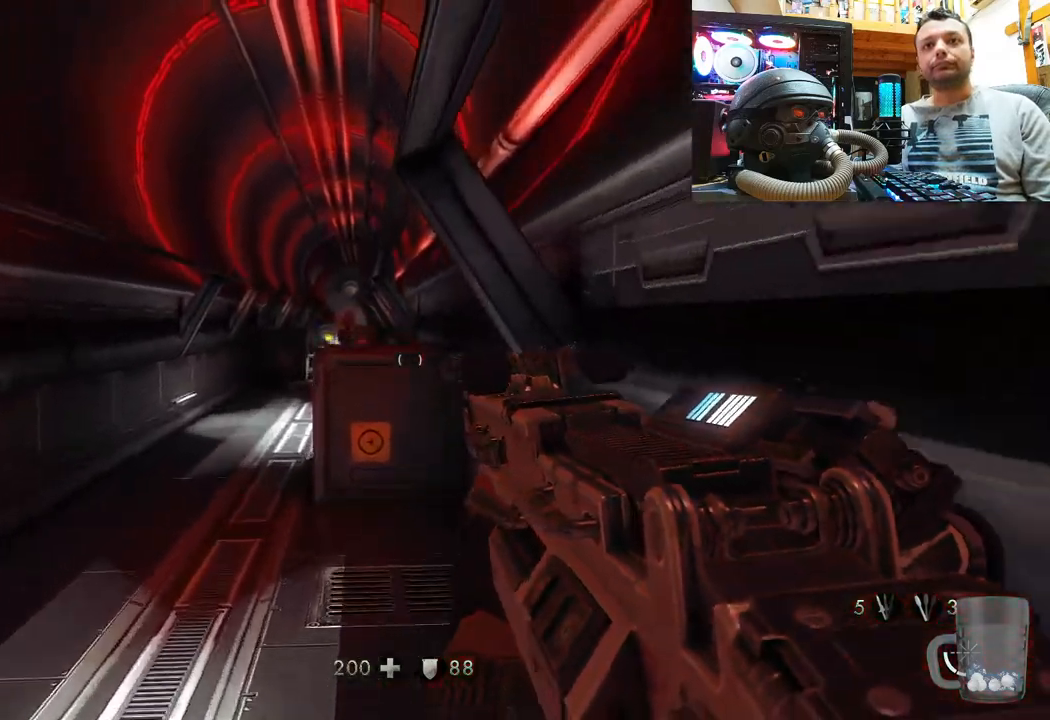
{"buttons": ["CIRCLE"], "left_stick": "up", "right_stick": "center", "events": [[433, "CIRCLE", "down"]]}
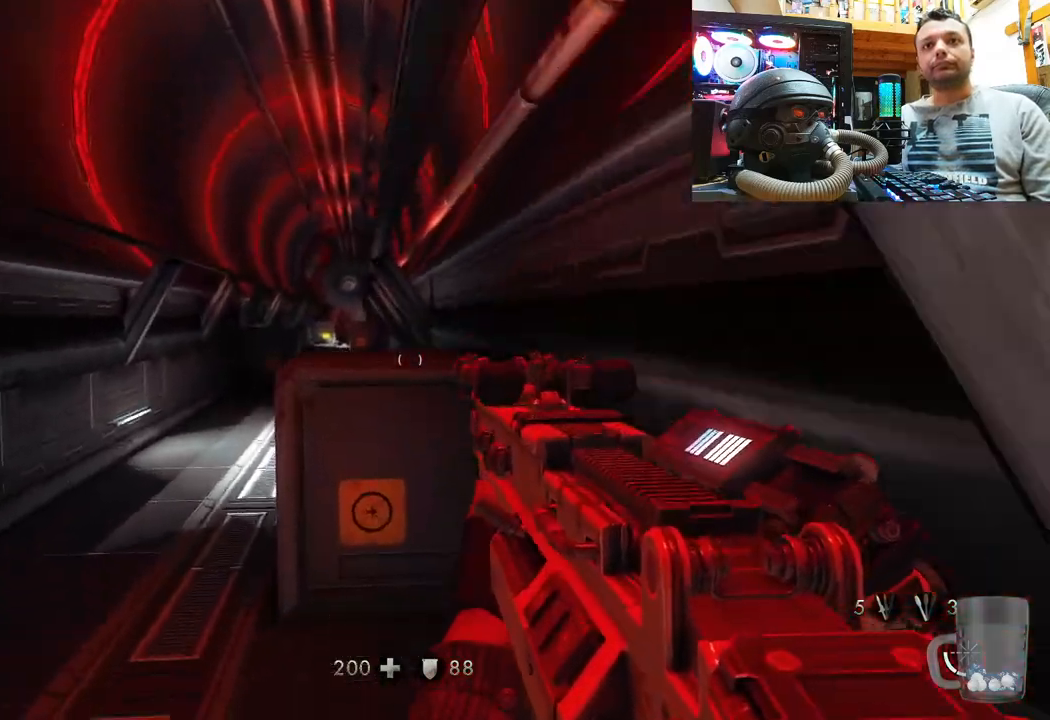
{"buttons": [], "left_stick": "up", "right_stick": "center", "events": [[50, "CIRCLE", "up"]]}
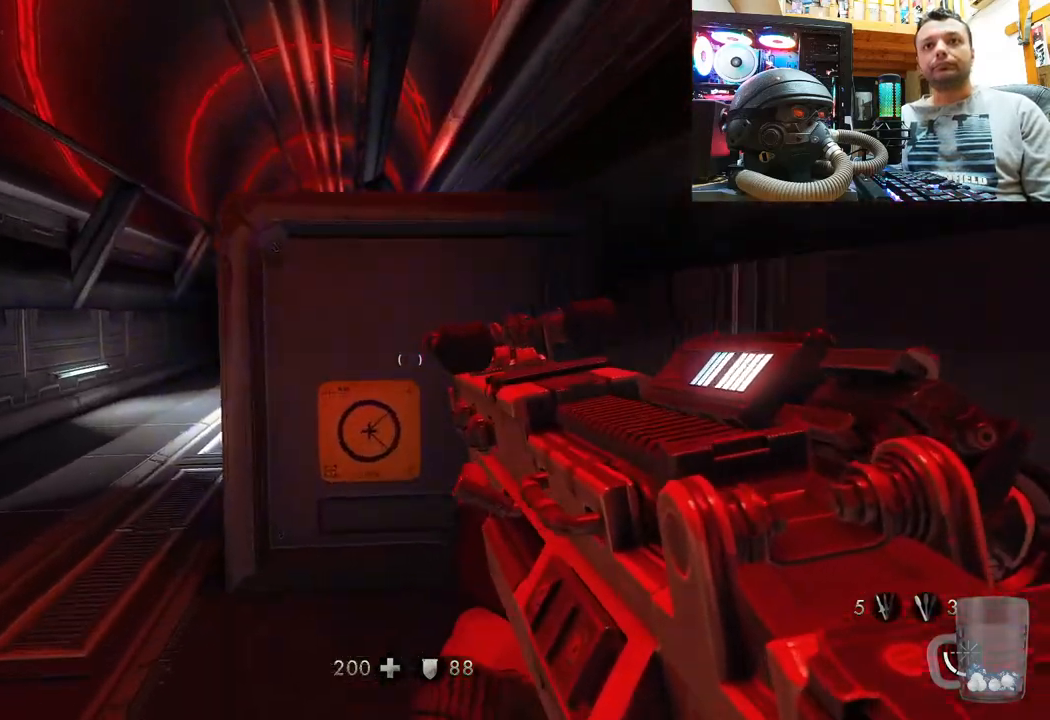
{"buttons": [], "left_stick": "up", "right_stick": "center", "events": [[33, "right_stick", "left"], [200, "right_stick", "center"]]}
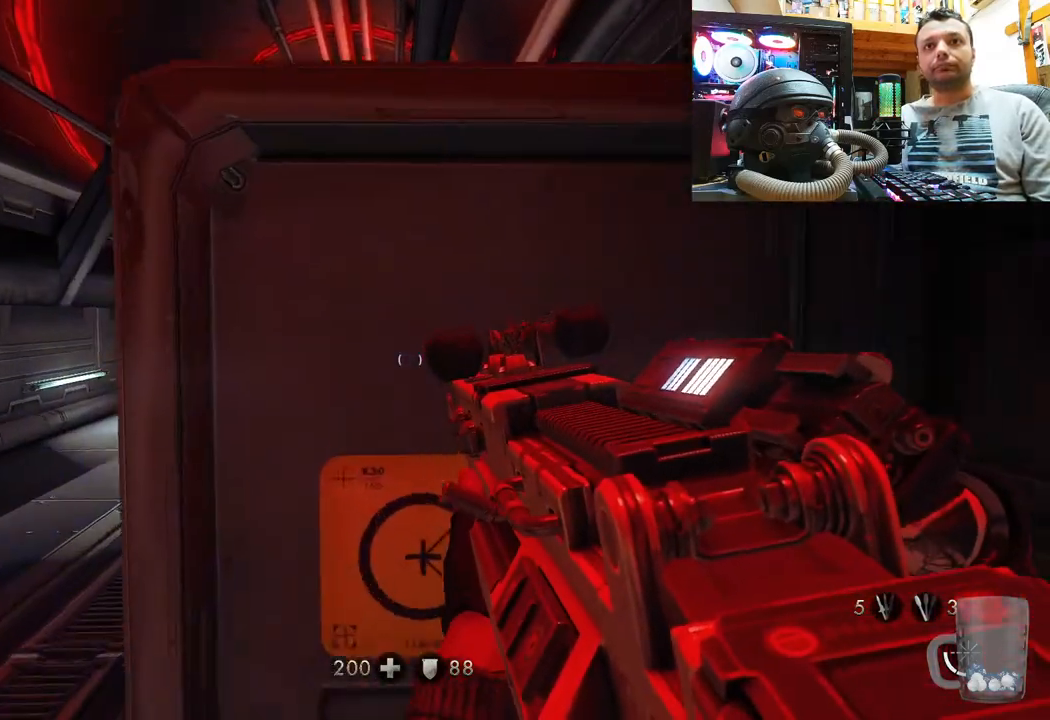
{"buttons": ["L1"], "left_stick": "left", "right_stick": "center", "events": [[283, "L1", "down"], [300, "left_stick", "center"], [400, "left_stick", "left"]]}
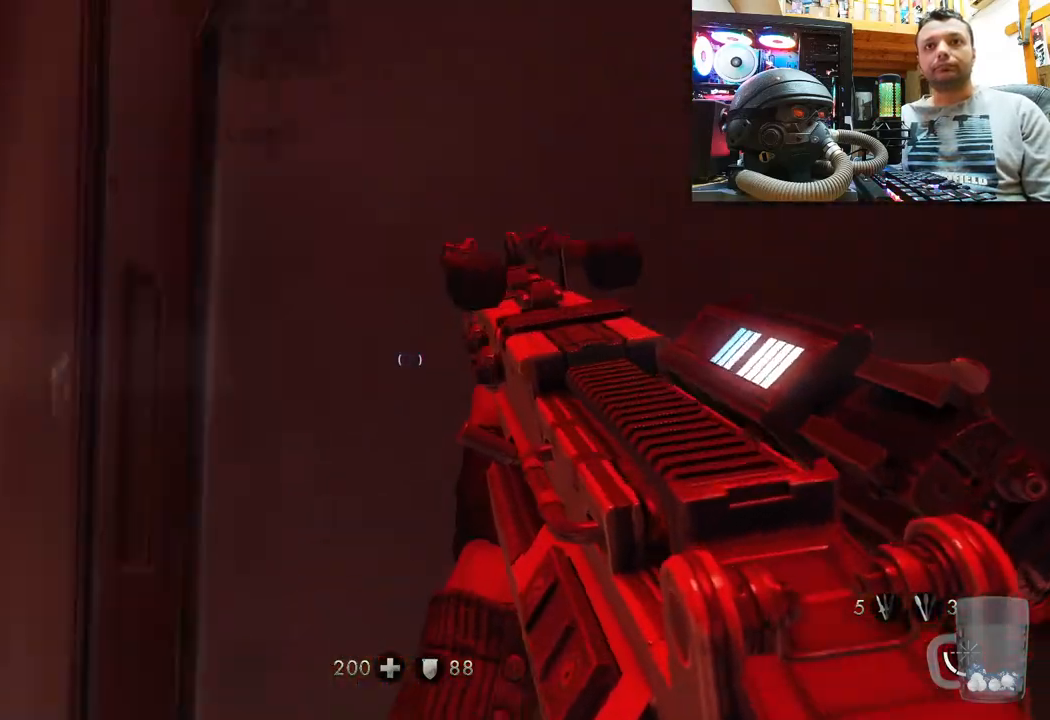
{"buttons": ["L1"], "left_stick": "left", "right_stick": "center", "events": [[333, "right_stick", "down"], [500, "right_stick", "center"]]}